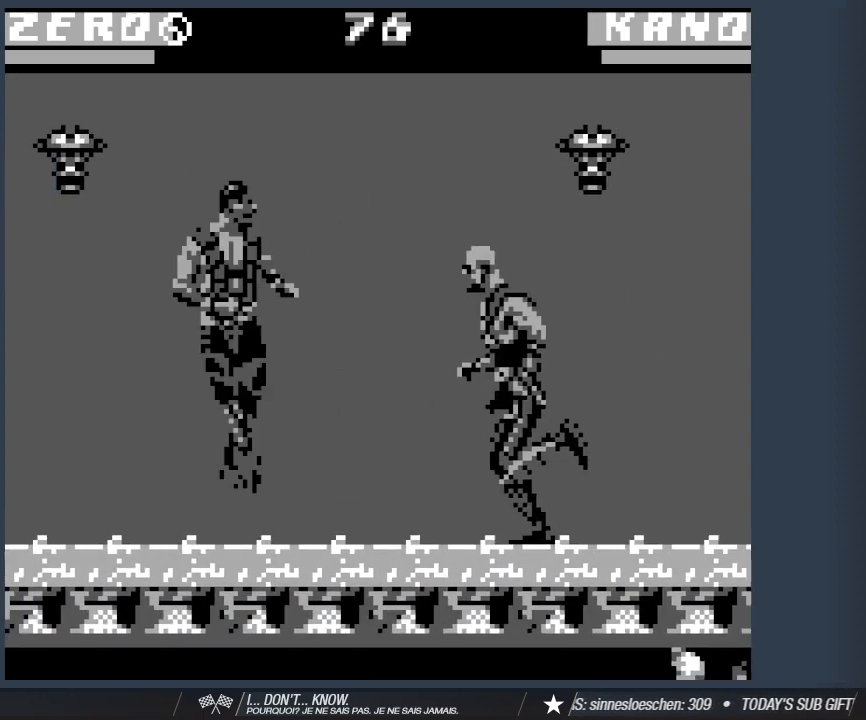
Gameplay with keyboard; each line is a JSON object with the keys held at the frame after it. "events" lists presses ("down") and releases ("up") of "1", "2", "3", "4", "5", "6", "a", "d", "s" and "w" between this image and that frame as [ms after this image, input, new state], when the widget could be followed in between. No other keys are recorded. Mouse input is not recorded.
{"keys": ["1", "a", "w"], "events": [[350, "1", "down"]]}
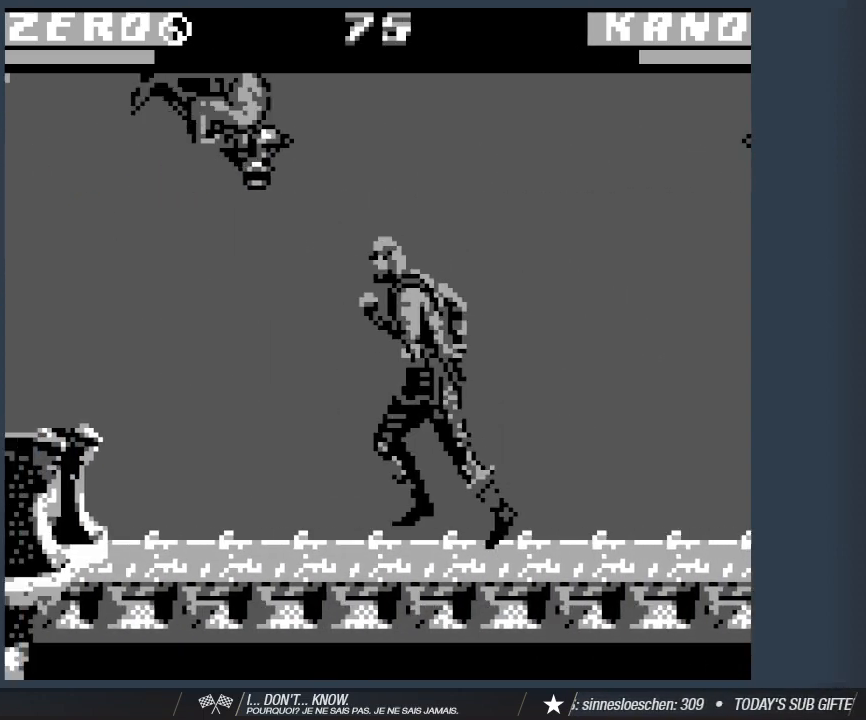
{"keys": ["1", "a"], "events": [[33, "1", "up"], [83, "1", "down"], [217, "1", "up"], [217, "w", "up"], [267, "1", "down"], [317, "a", "up"], [400, "1", "up"], [450, "1", "down"], [500, "a", "down"]]}
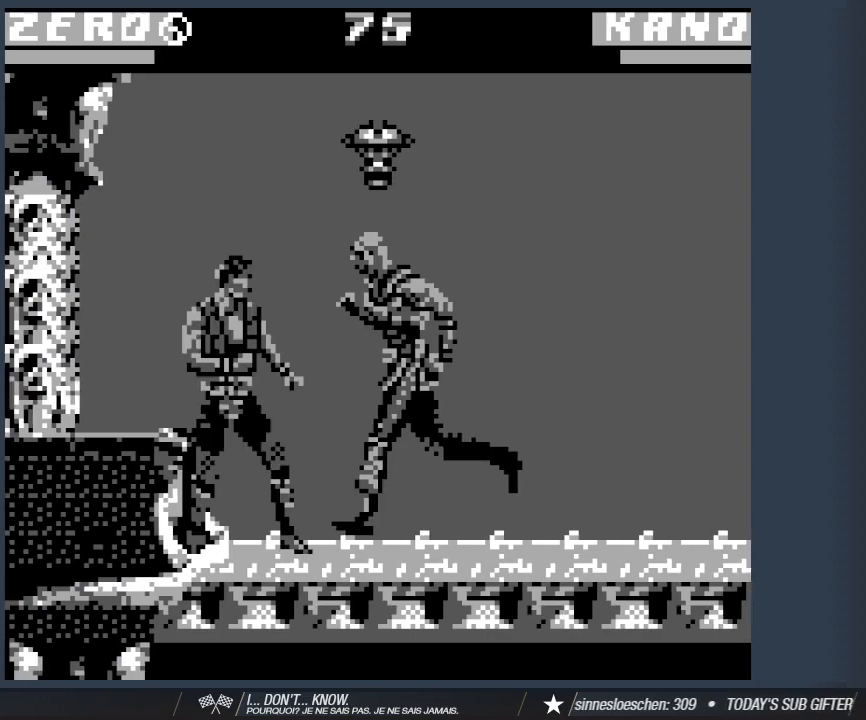
{"keys": ["a", "w"], "events": [[50, "w", "down"], [83, "1", "up"]]}
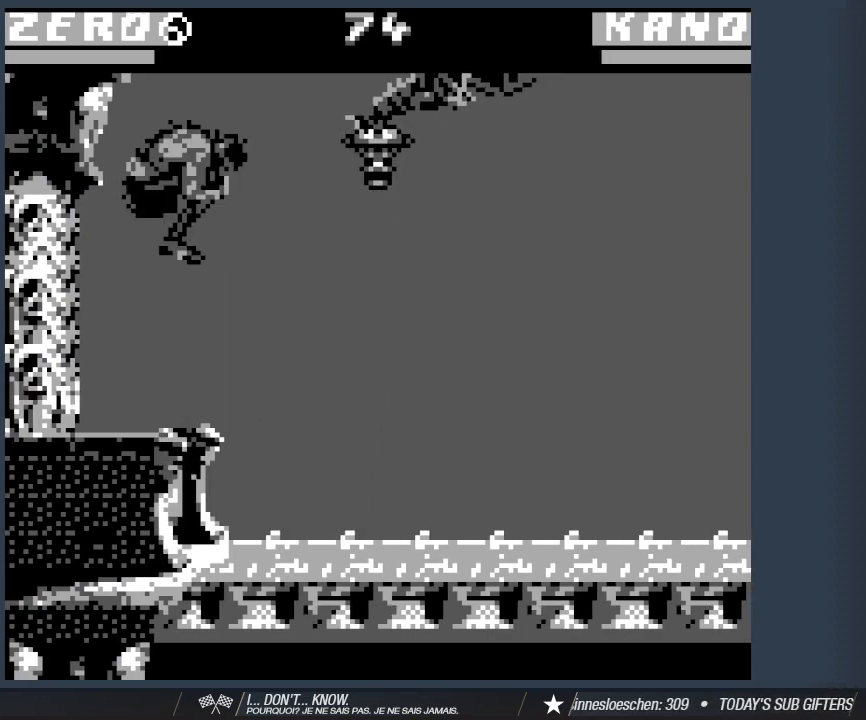
{"keys": [], "events": [[17, "1", "down"], [17, "a", "up"], [67, "w", "up"], [117, "1", "up"]]}
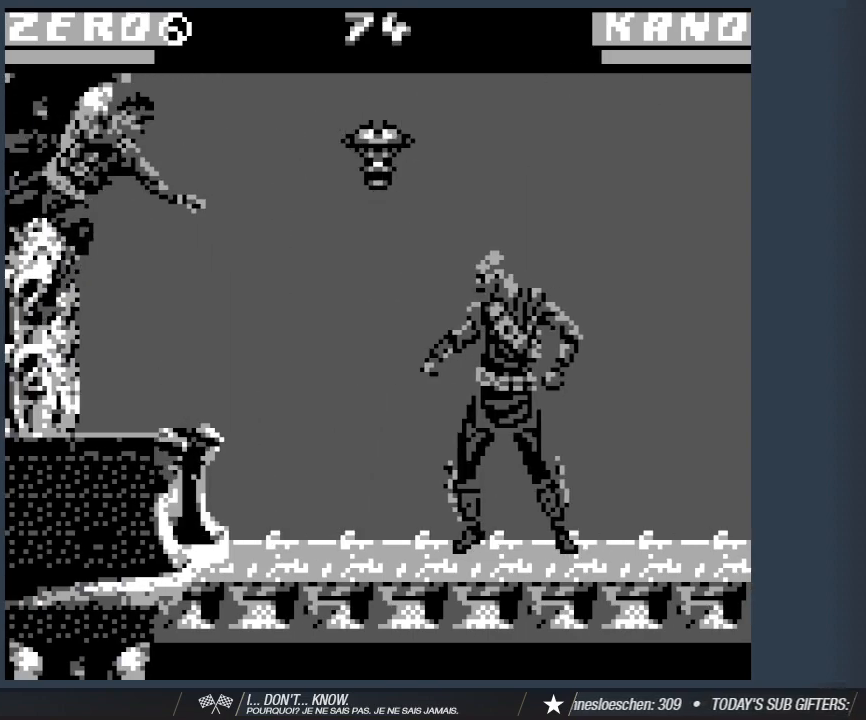
{"keys": ["1"], "events": [[167, "s", "down"], [267, "d", "down"], [317, "s", "up"], [400, "1", "down"], [400, "a", "down"], [400, "d", "up"], [500, "a", "up"]]}
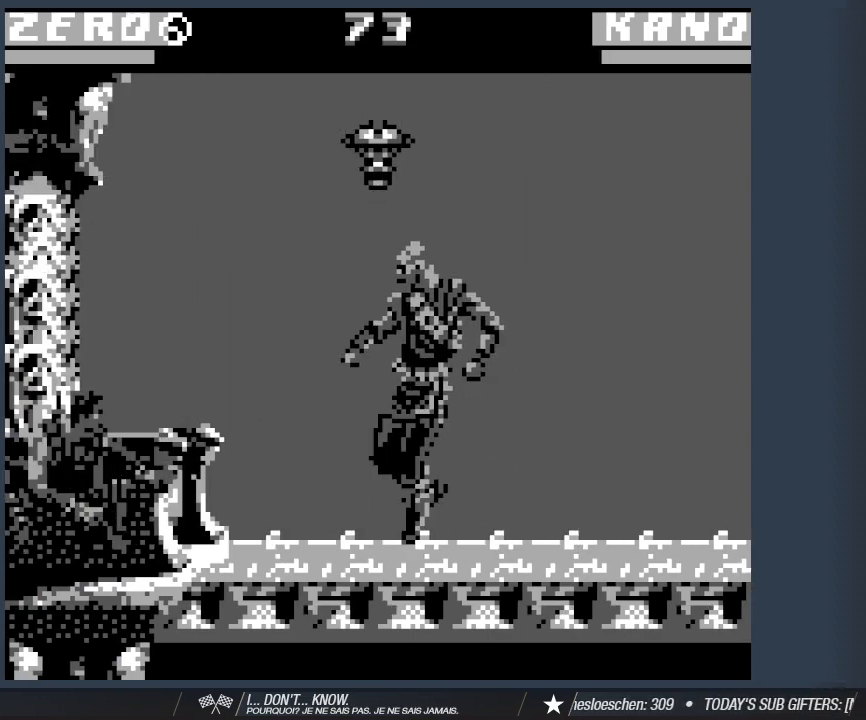
{"keys": [], "events": [[333, "1", "up"]]}
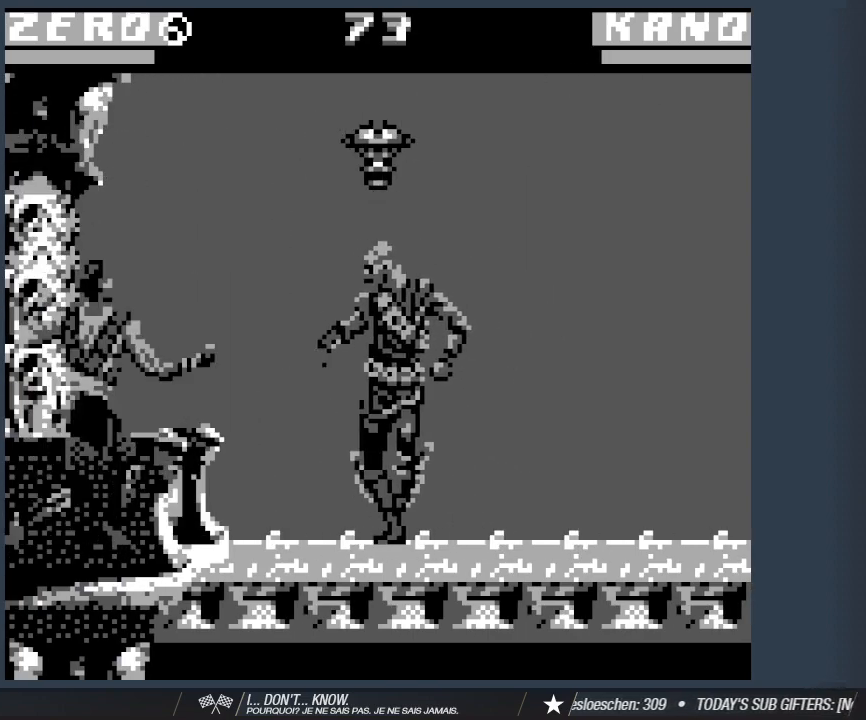
{"keys": ["a"], "events": [[483, "a", "down"]]}
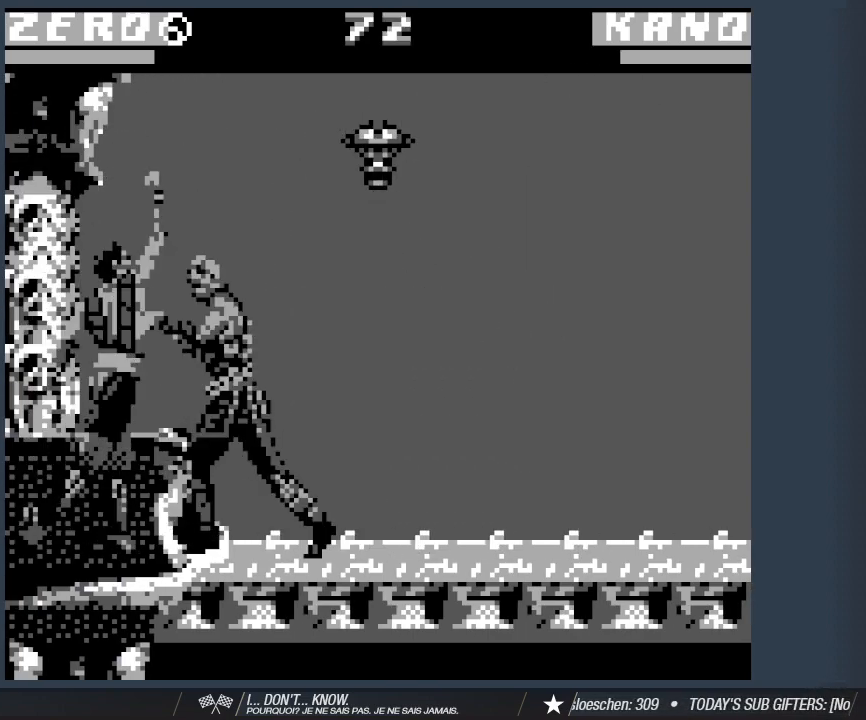
{"keys": ["1", "s"], "events": [[83, "1", "down"], [217, "1", "up"], [267, "1", "down"], [267, "a", "up"], [267, "s", "down"], [400, "1", "up"], [500, "1", "down"]]}
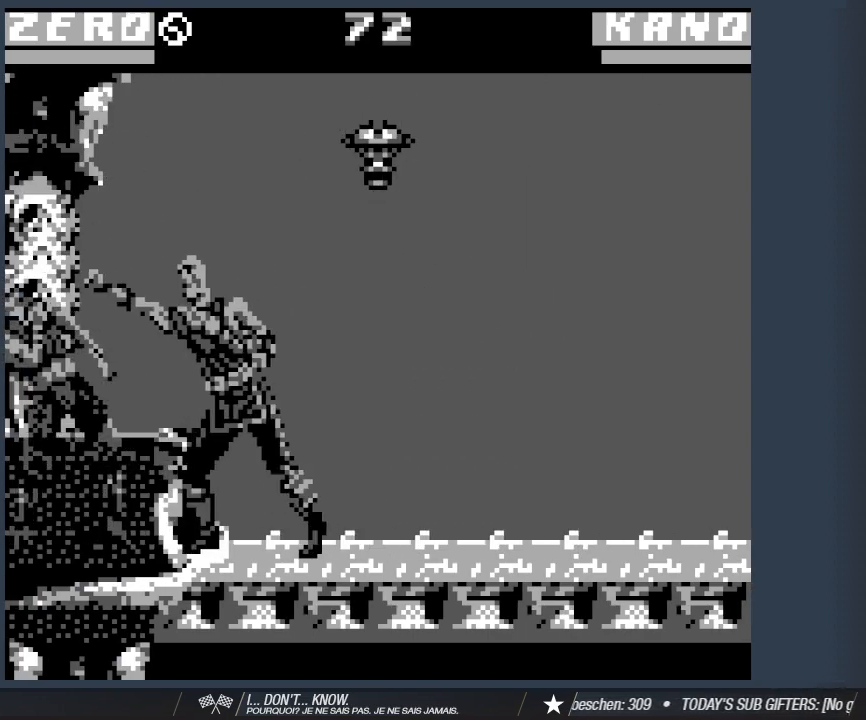
{"keys": ["1", "s"], "events": [[133, "1", "up"], [183, "1", "down"], [333, "1", "up"], [417, "1", "down"]]}
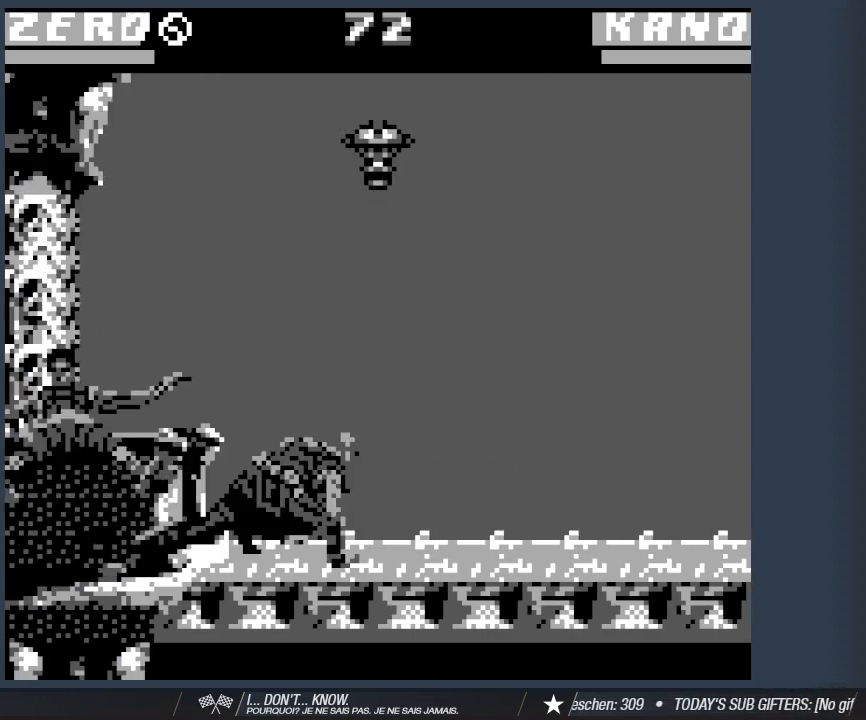
{"keys": ["d", "s"], "events": [[67, "1", "up"], [100, "1", "down"], [250, "1", "up"], [300, "1", "down"], [383, "d", "down"], [383, "s", "up"], [433, "1", "up"], [433, "s", "down"]]}
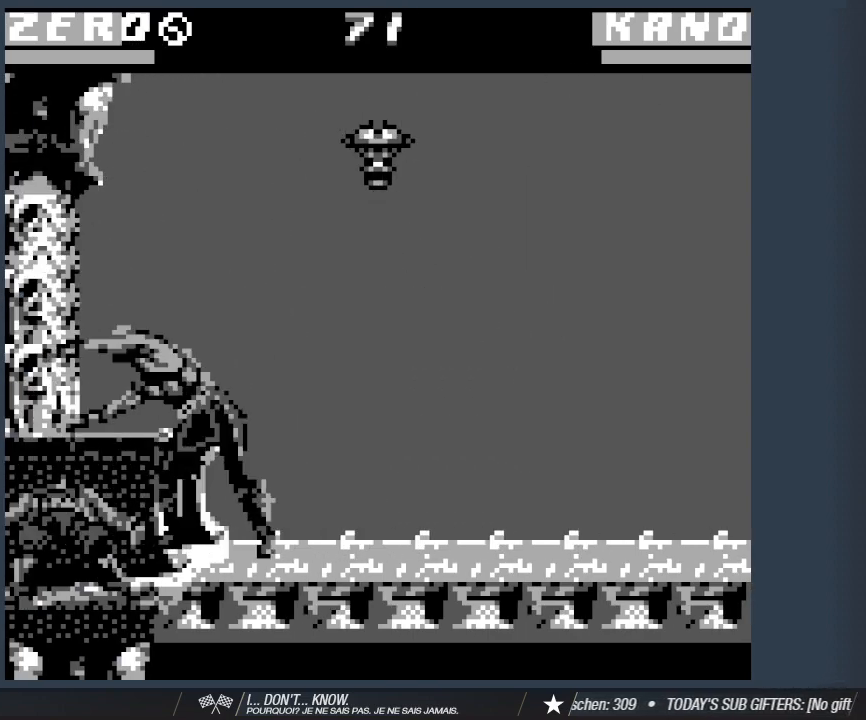
{"keys": ["1", "s"], "events": [[33, "1", "down"], [33, "d", "up"], [117, "1", "up"], [217, "1", "down"], [350, "1", "up"], [400, "1", "down"]]}
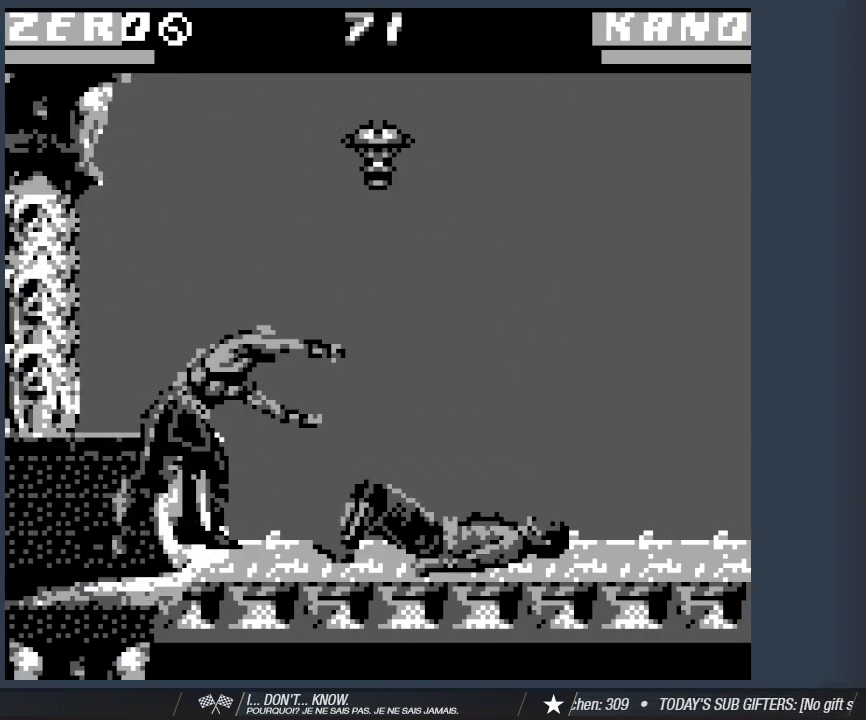
{"keys": ["d", "w"], "events": [[50, "1", "up"], [133, "1", "down"], [233, "s", "up"], [283, "1", "up"], [283, "d", "down"], [367, "w", "down"]]}
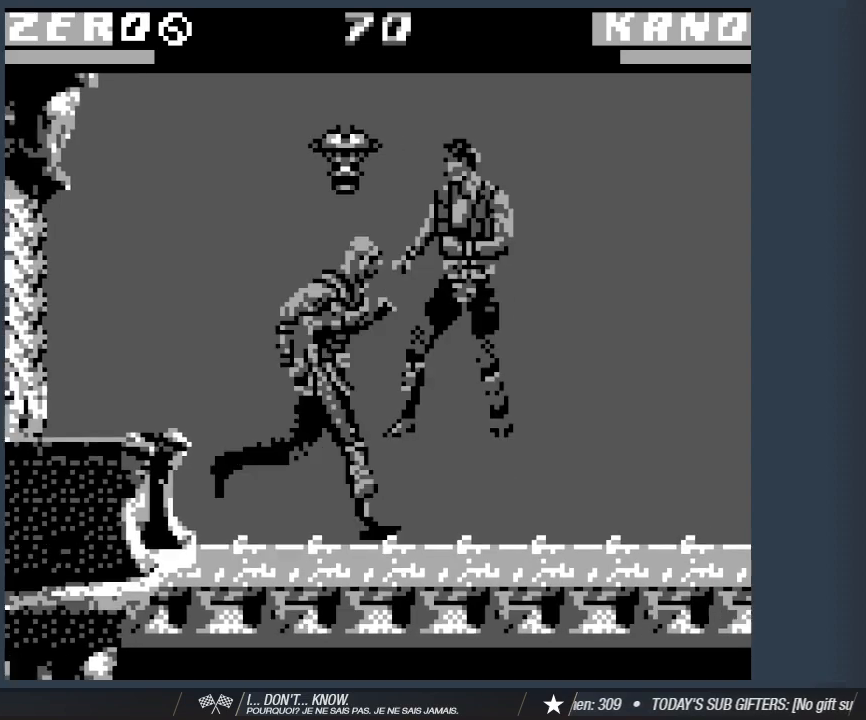
{"keys": ["d", "w"], "events": []}
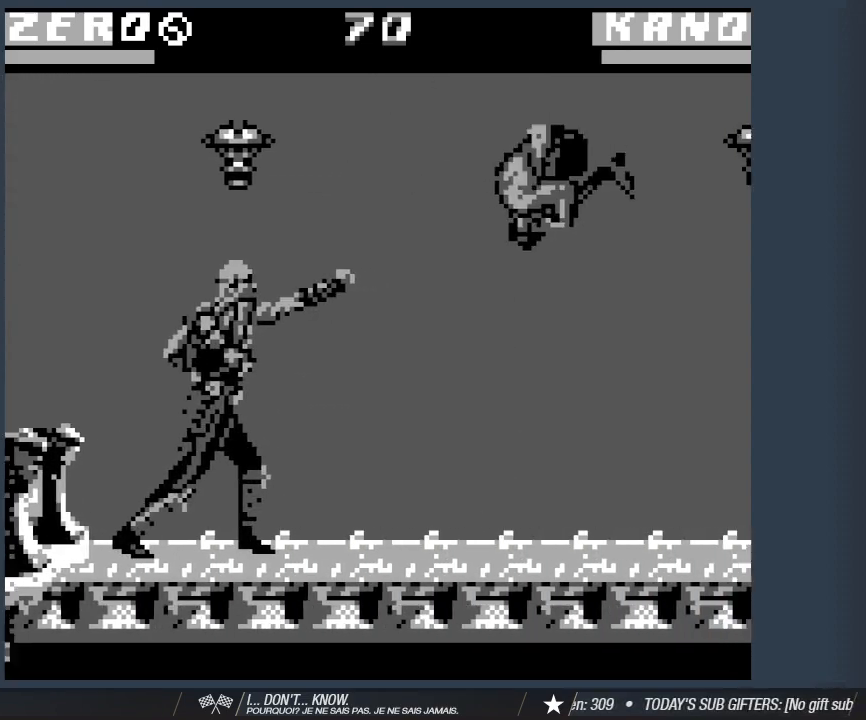
{"keys": ["d", "w"], "events": []}
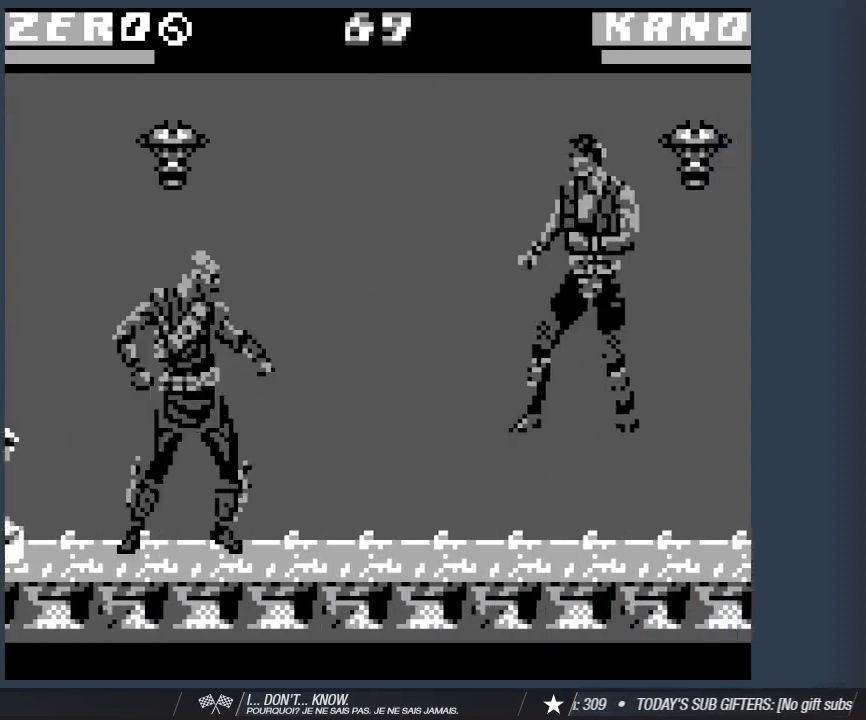
{"keys": ["d", "w"], "events": []}
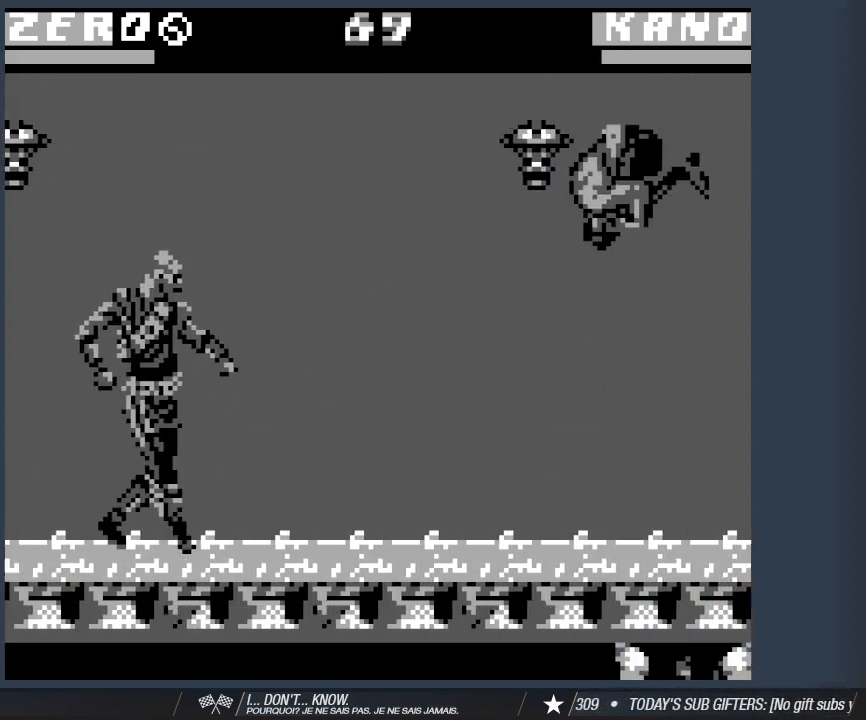
{"keys": ["d", "w"], "events": []}
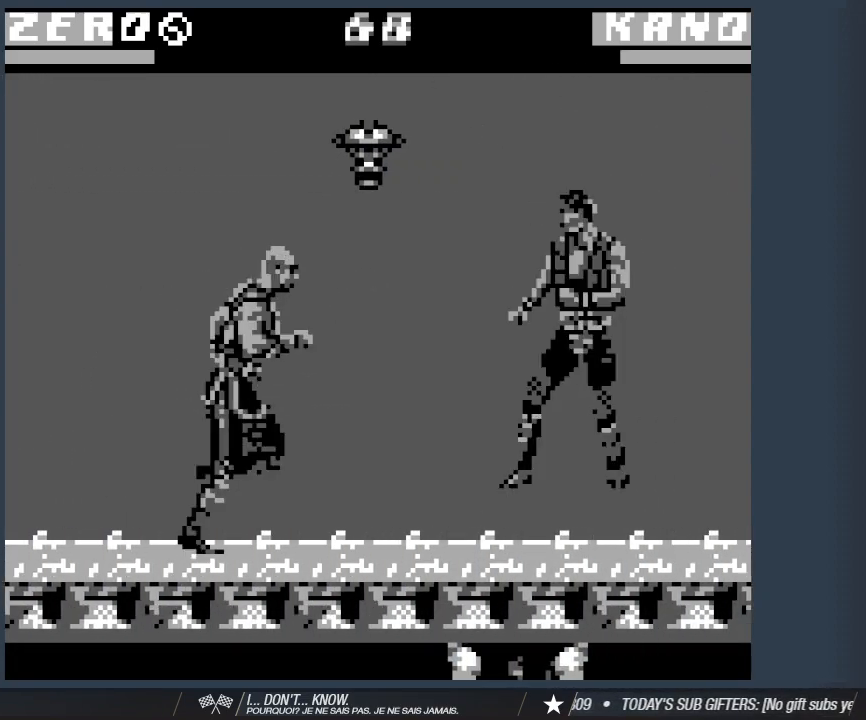
{"keys": ["2", "d", "w"], "events": [[267, "2", "down"], [350, "2", "up"], [450, "2", "down"]]}
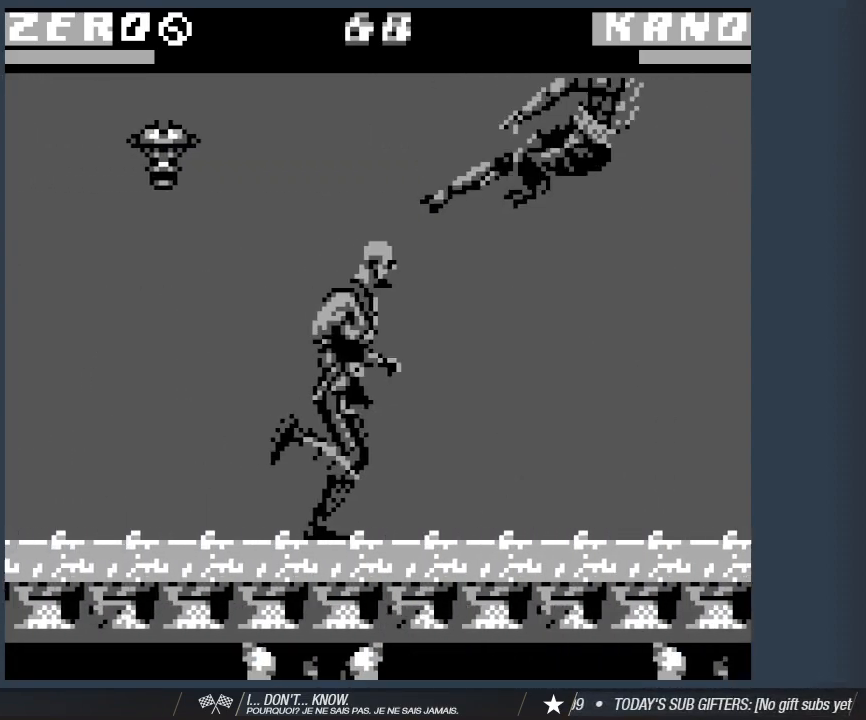
{"keys": ["2", "d", "w"], "events": [[100, "2", "up"], [133, "2", "down"], [283, "2", "up"], [367, "2", "down"]]}
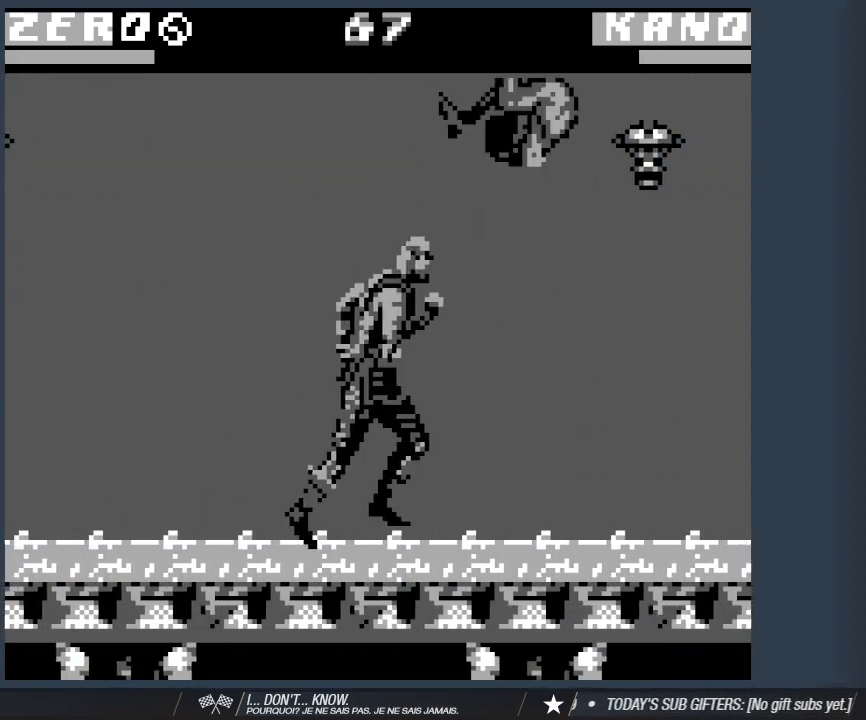
{"keys": ["2", "d", "w"], "events": [[17, "2", "up"], [67, "2", "down"], [200, "2", "up"], [300, "2", "down"], [433, "2", "up"], [483, "2", "down"]]}
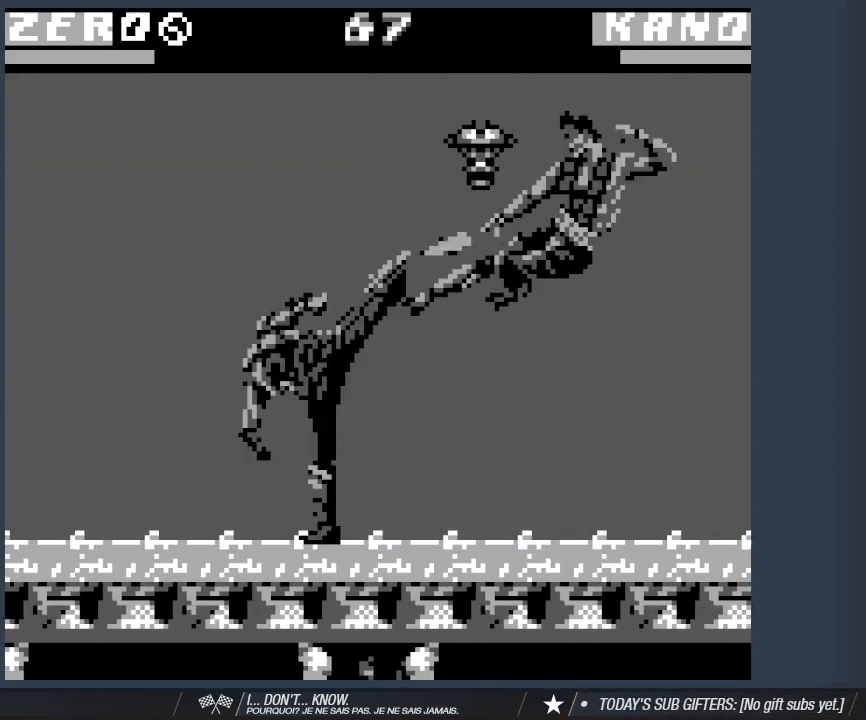
{"keys": ["2", "d", "w"], "events": [[117, "2", "up"], [167, "2", "down"], [317, "2", "up"], [400, "2", "down"]]}
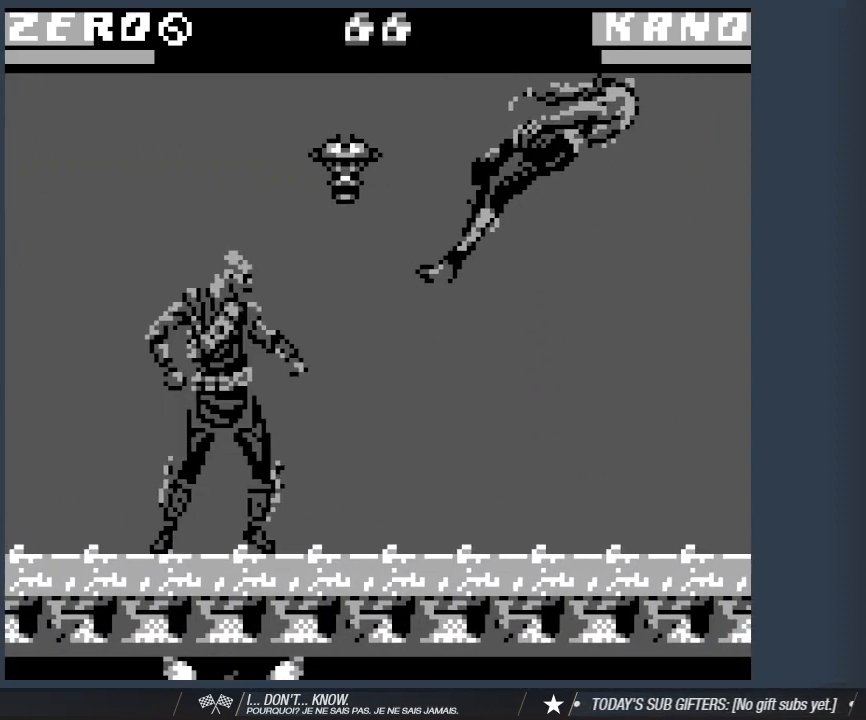
{"keys": ["d", "w"], "events": [[100, "2", "up"], [133, "2", "down"], [283, "2", "up"]]}
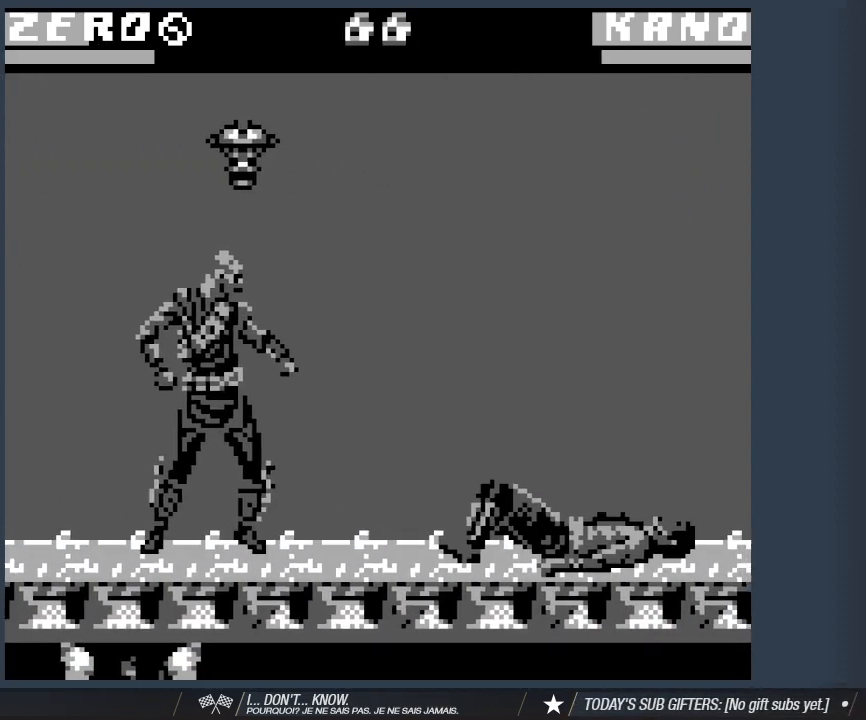
{"keys": ["d", "w"], "events": []}
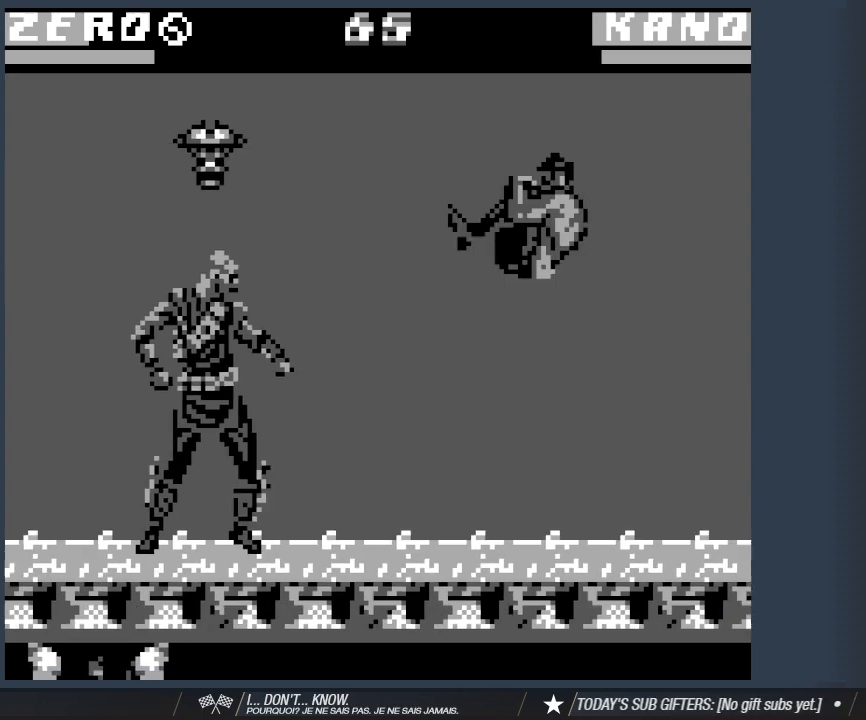
{"keys": ["d", "w"], "events": [[350, "2", "down"], [500, "2", "up"]]}
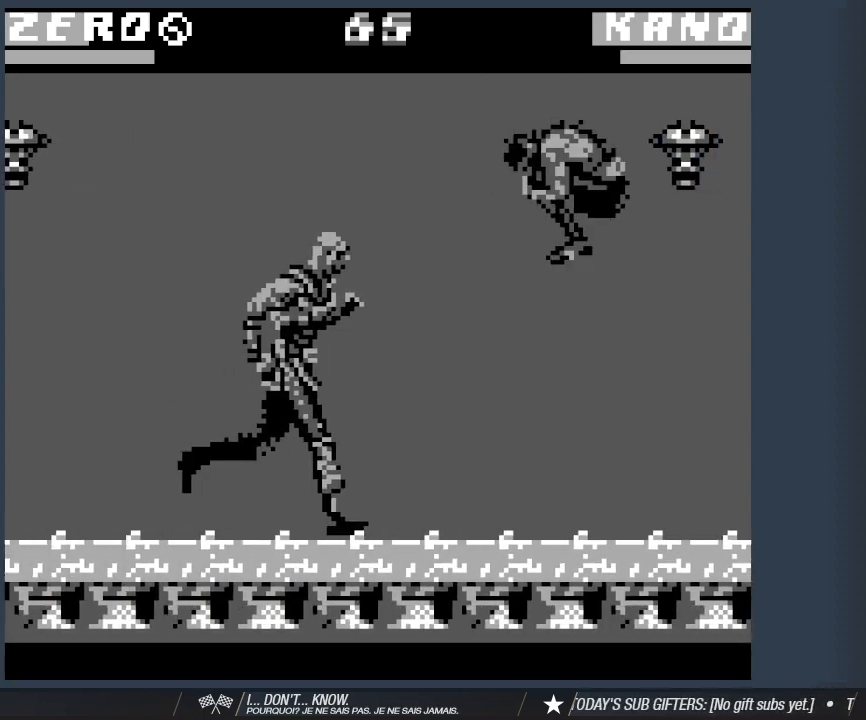
{"keys": ["d", "w"], "events": []}
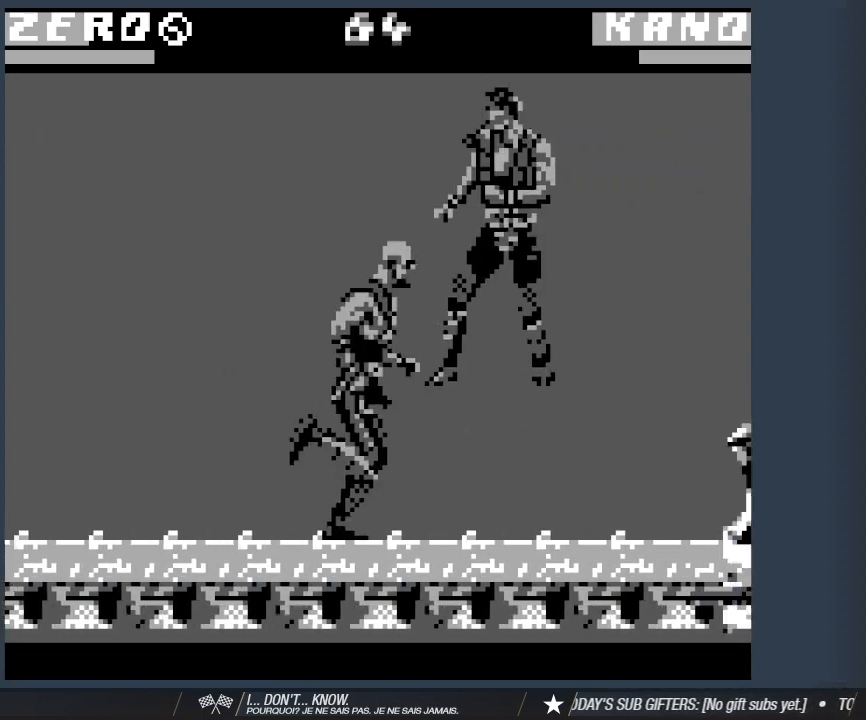
{"keys": ["d", "w"], "events": [[67, "2", "down"], [250, "2", "up"], [300, "2", "down"], [433, "2", "up"]]}
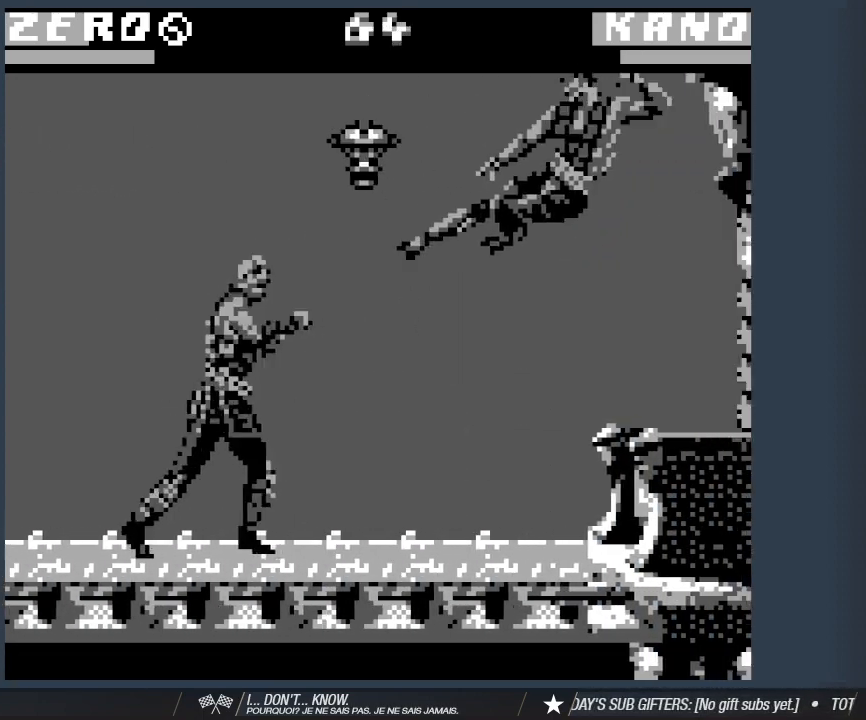
{"keys": ["1", "d"], "events": [[83, "w", "up"], [117, "d", "up"], [217, "s", "down"], [350, "s", "up"], [400, "a", "down"], [450, "a", "up"], [500, "1", "down"], [500, "d", "down"]]}